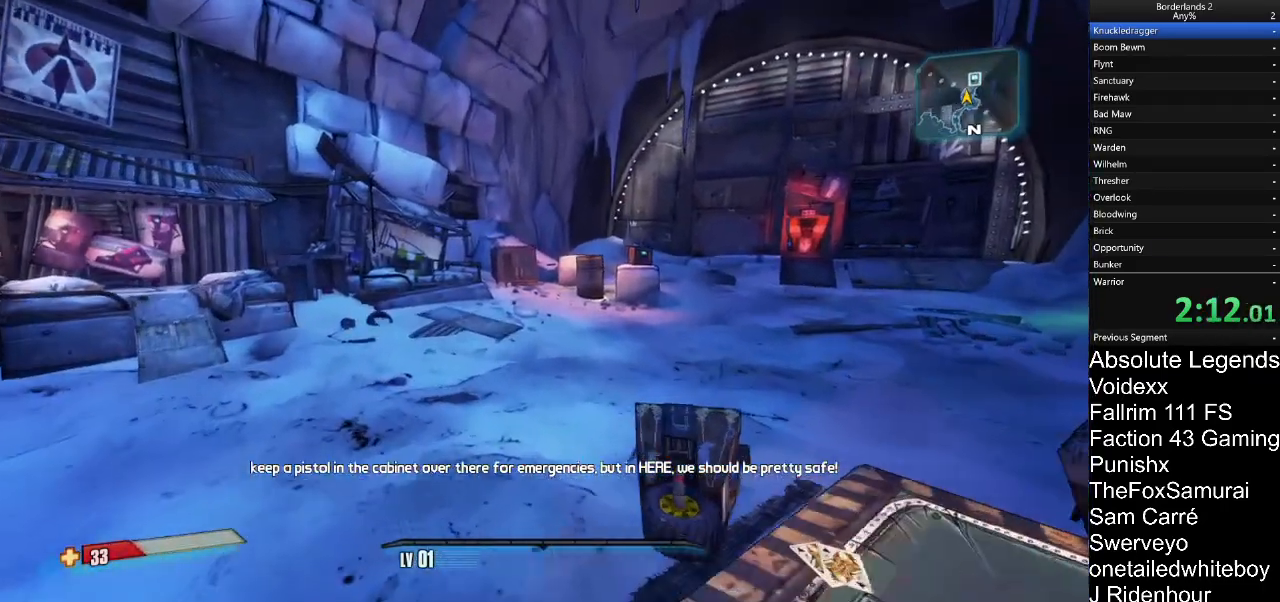
Gameplay with keyboard and mouse; each line is a JSON object with the keys and mouse buttons held at the frame after it. "events" lists presses ("down") and releases ("up") of "1", "2", "3", "4", "5", "a", "alt", "c", "caps_lock", "ctrl", "d", "e", "f", "g", "q", "r", "s", "shift", "t", "tab", "v", "w", "x", "z", "mouse_left", "mouse_wheel" and "mouse_right" between this image and that frame as [ms after this image, input, new state], when the widget could be followed in between. "mouse_left", "mouse_wheel", "mouse_right" = the "left", "wheel", "right" buttons of the "mouse" list. No other keys are recorded. "wheel" means that the mouse wheel is clicked or scrolled. "mouse_move" is the direction in which the mouse moves at that frame (one of eight, or "still"), when it could be read.
{"keys": ["w"], "mouse": [], "mouse_move": "still", "events": [[117, "a", "up"]]}
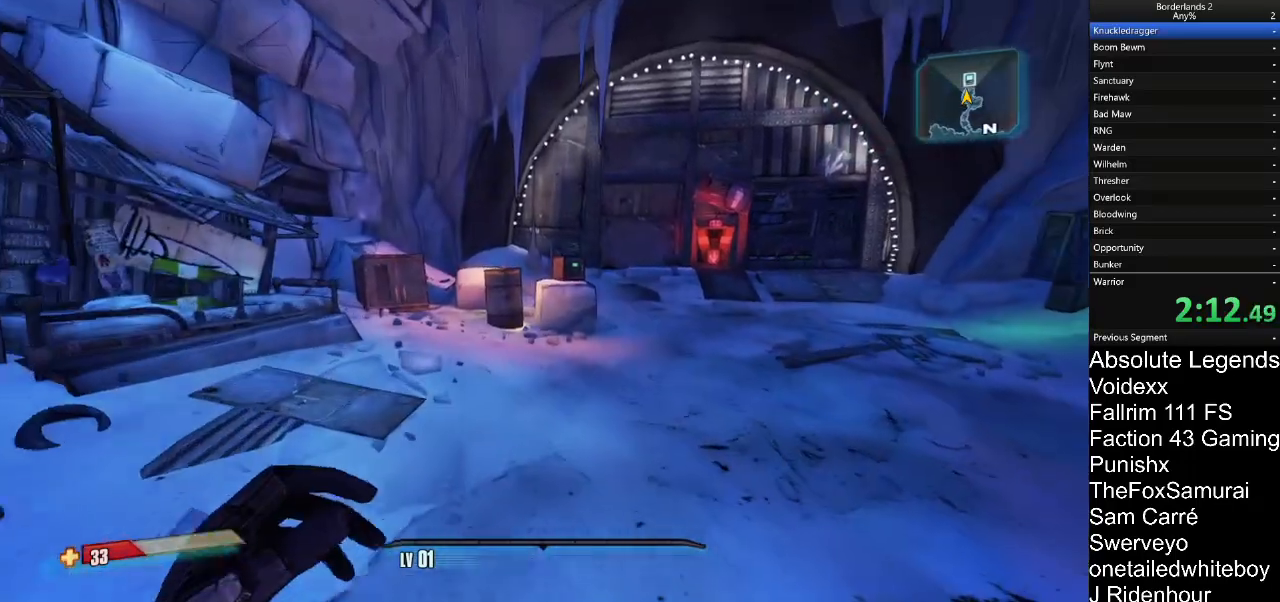
{"keys": ["w"], "mouse": [], "mouse_move": "still", "events": []}
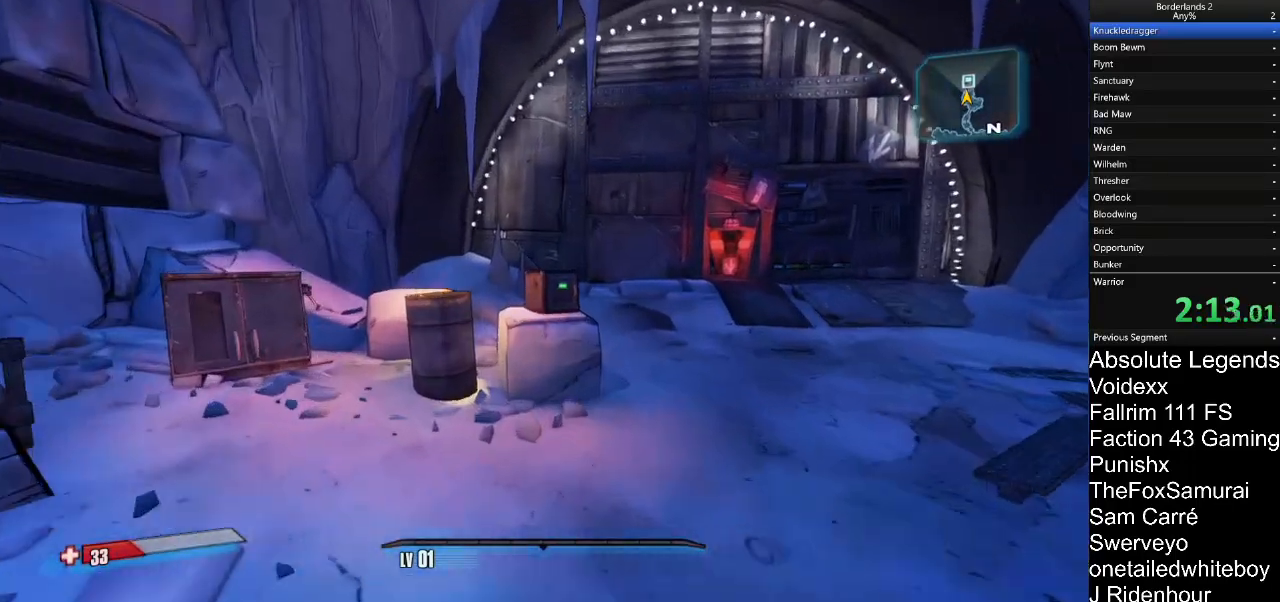
{"keys": [], "mouse": [], "mouse_move": "still", "events": [[333, "e", "down"], [383, "w", "up"], [433, "e", "up"]]}
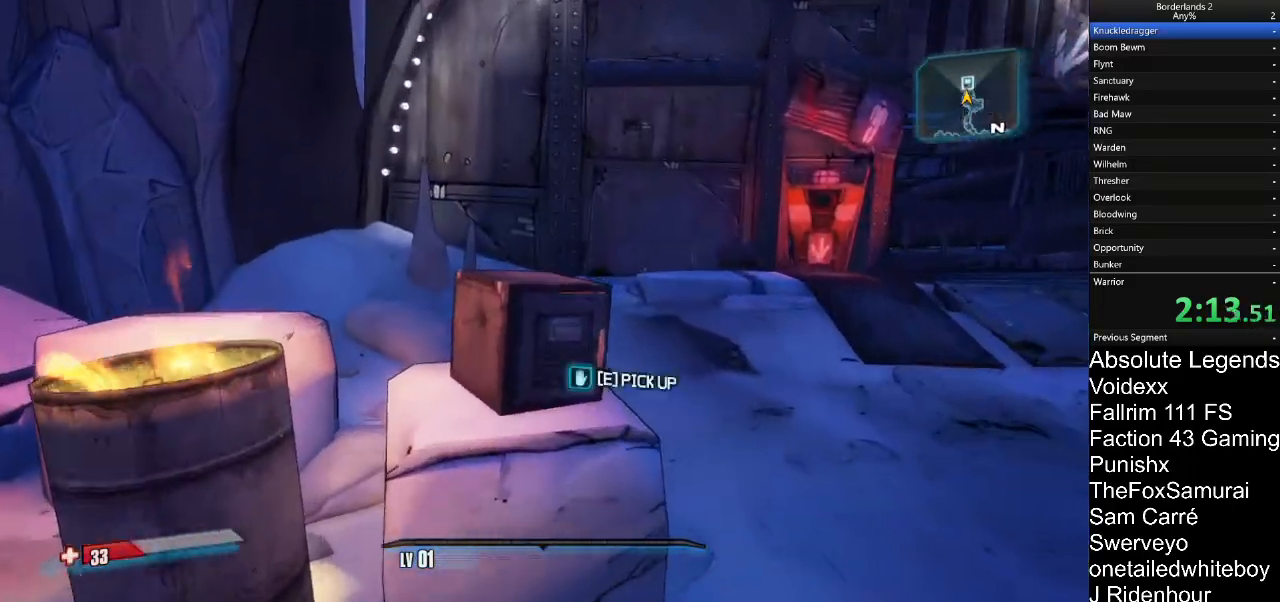
{"keys": ["a", "w"], "mouse": [], "mouse_move": "left", "events": [[33, "e", "down"], [67, "e", "up"], [167, "e", "down"], [250, "e", "up"], [350, "e", "down"], [400, "e", "up"], [450, "a", "down"], [500, "w", "down"]]}
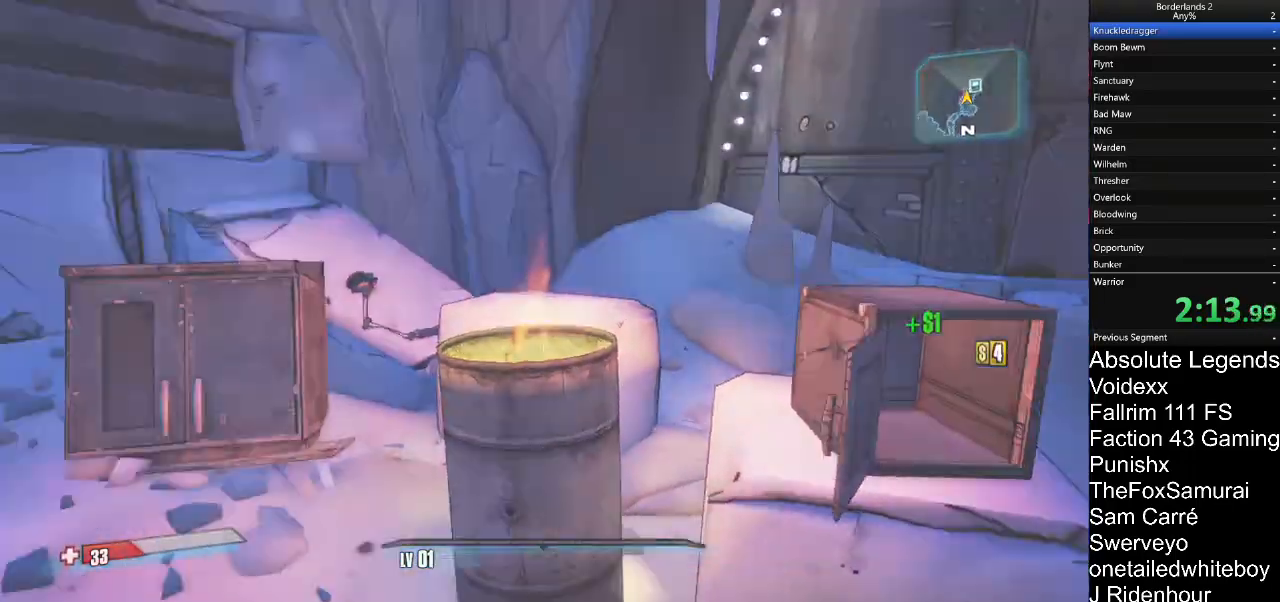
{"keys": ["d"], "mouse": [], "mouse_move": "still", "events": [[183, "w", "up"], [267, "a", "up"], [267, "d", "down"]]}
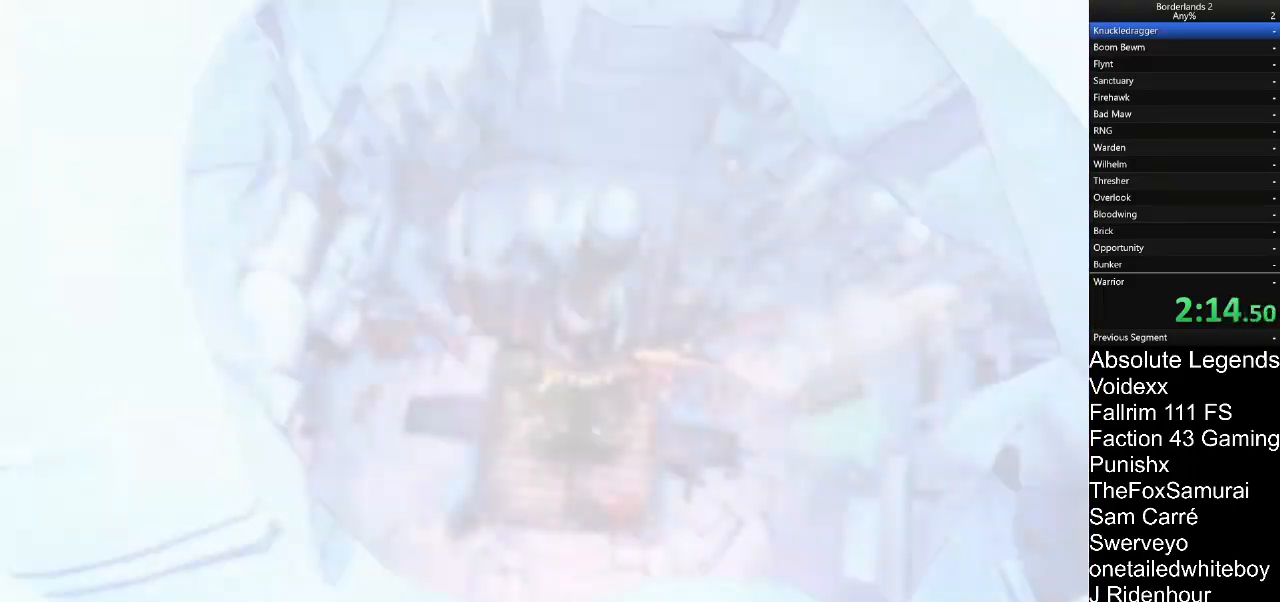
{"keys": ["a"], "mouse": [], "mouse_move": "still", "events": [[17, "a", "down"], [17, "d", "up"], [100, "a", "up"], [150, "d", "down"], [250, "a", "down"], [250, "d", "up"], [333, "a", "up"], [383, "d", "down"], [483, "a", "down"], [483, "d", "up"]]}
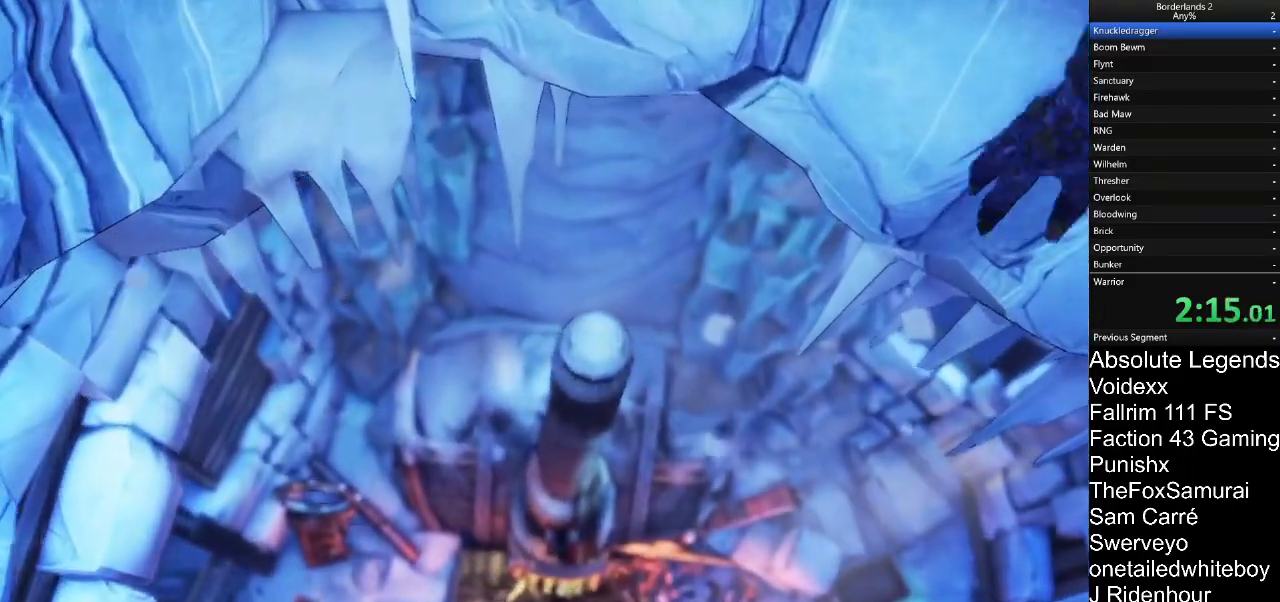
{"keys": ["d"], "mouse": [], "mouse_move": "still", "events": [[67, "a", "up"], [117, "d", "down"], [217, "a", "down"], [267, "d", "up"], [317, "a", "up"], [400, "d", "down"]]}
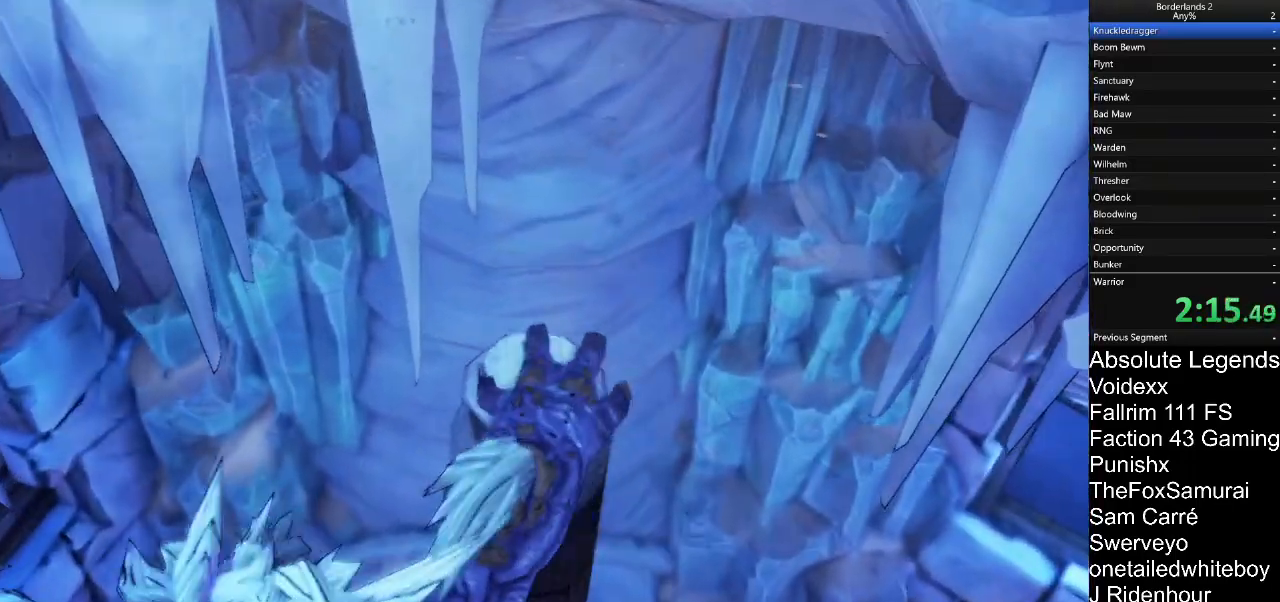
{"keys": [], "mouse": [], "mouse_move": "still", "events": [[33, "d", "up"], [267, "a", "down"], [367, "a", "up"]]}
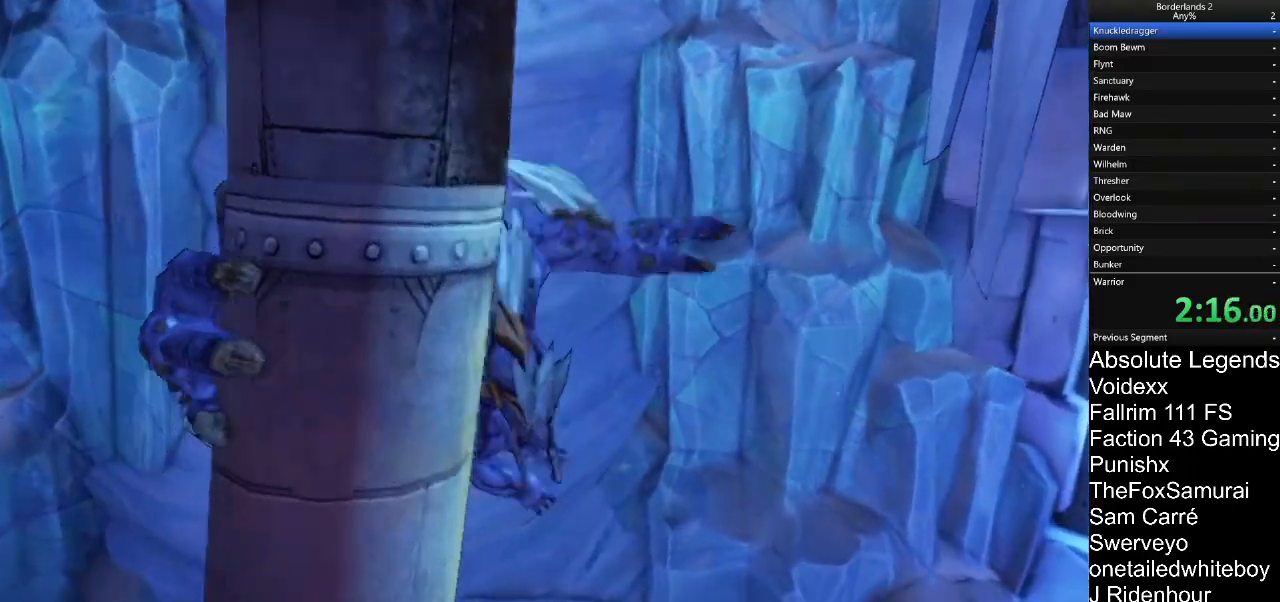
{"keys": ["a"], "mouse": [], "mouse_move": "still", "events": [[100, "d", "down"], [200, "a", "down"], [200, "d", "up"], [300, "a", "up"], [350, "d", "down"], [483, "a", "down"], [483, "d", "up"]]}
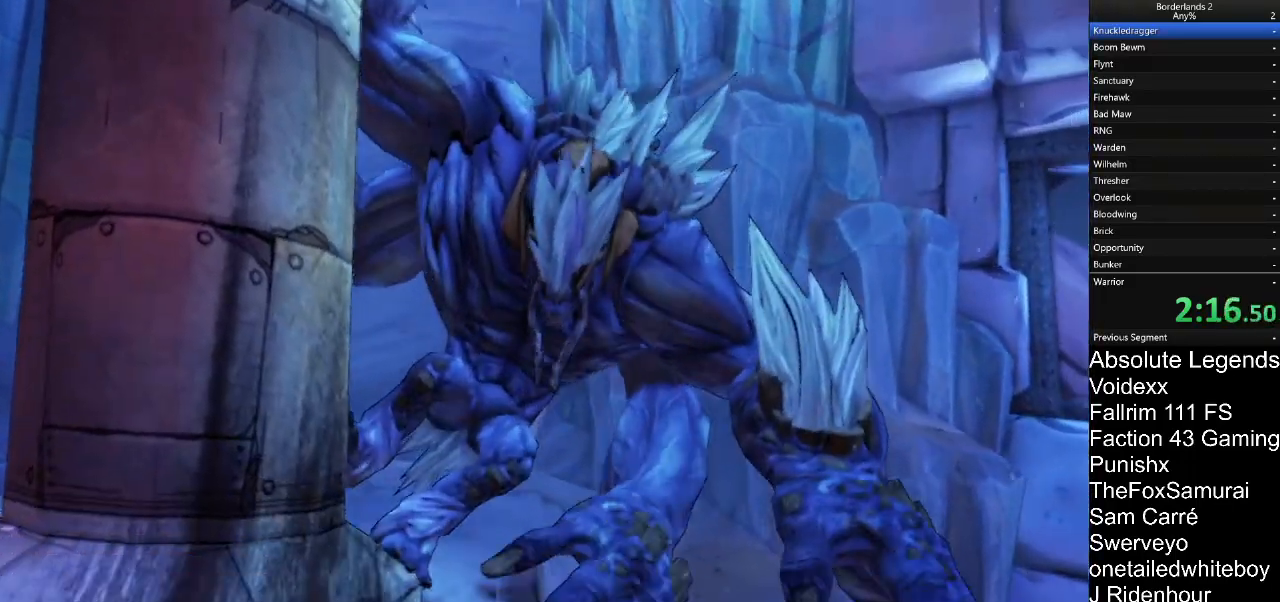
{"keys": ["d"], "mouse": [], "mouse_move": "still", "events": [[67, "a", "up"], [267, "a", "down"], [350, "a", "up"], [400, "d", "down"]]}
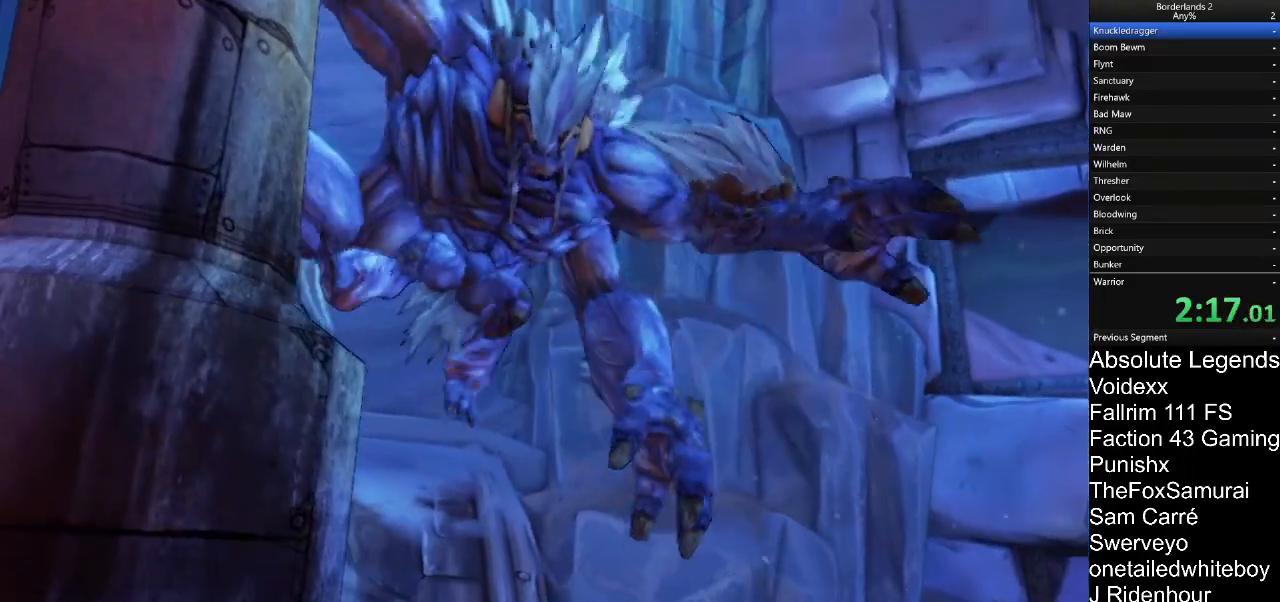
{"keys": ["d"], "mouse": [], "mouse_move": "still", "events": [[50, "a", "down"], [50, "d", "up"], [133, "a", "up"], [183, "d", "down"], [283, "a", "down"], [317, "d", "up"], [417, "a", "up"], [500, "d", "down"]]}
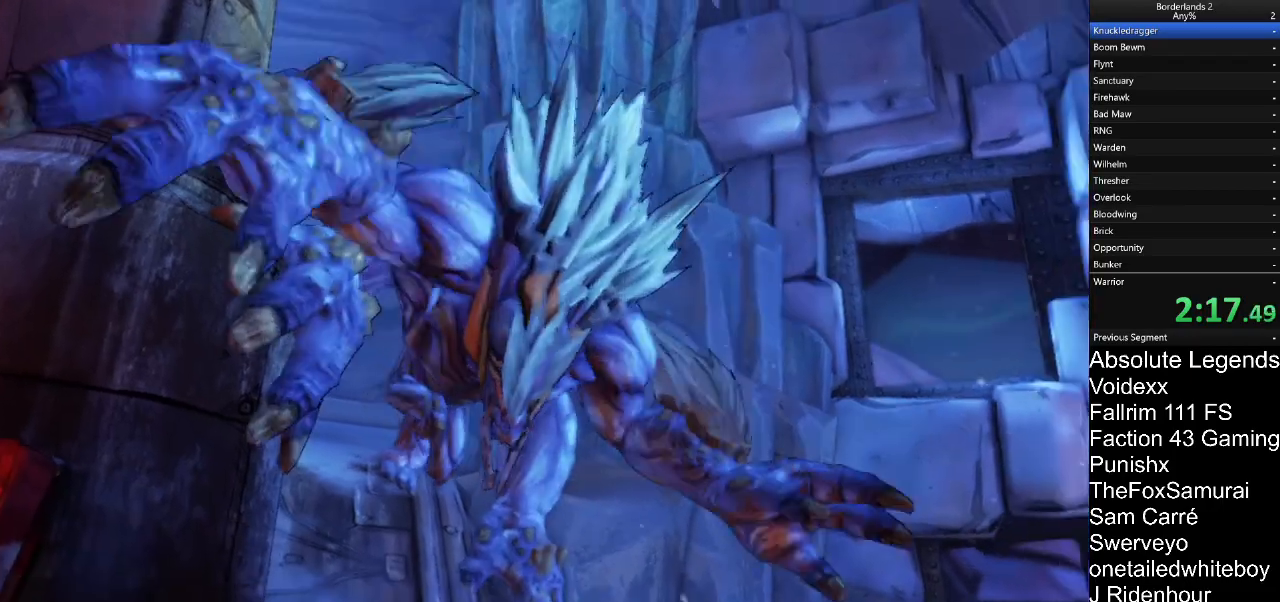
{"keys": ["d"], "mouse": [], "mouse_move": "still", "events": [[100, "a", "down"], [100, "d", "up"], [200, "a", "up"], [250, "d", "down"], [333, "a", "down"], [333, "d", "up"], [483, "a", "up"], [483, "d", "down"]]}
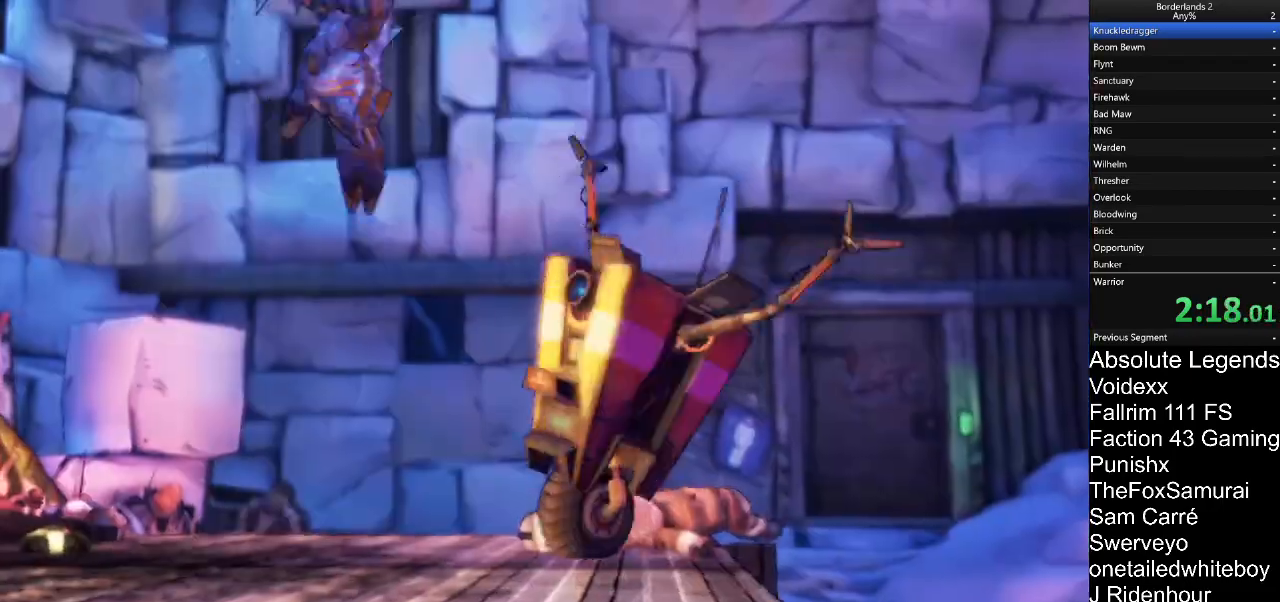
{"keys": ["d"], "mouse": [], "mouse_move": "still", "events": [[167, "a", "down"], [167, "w", "down"], [217, "d", "up"], [300, "a", "up"], [300, "s", "down"], [400, "d", "down"], [450, "s", "up"], [450, "w", "up"]]}
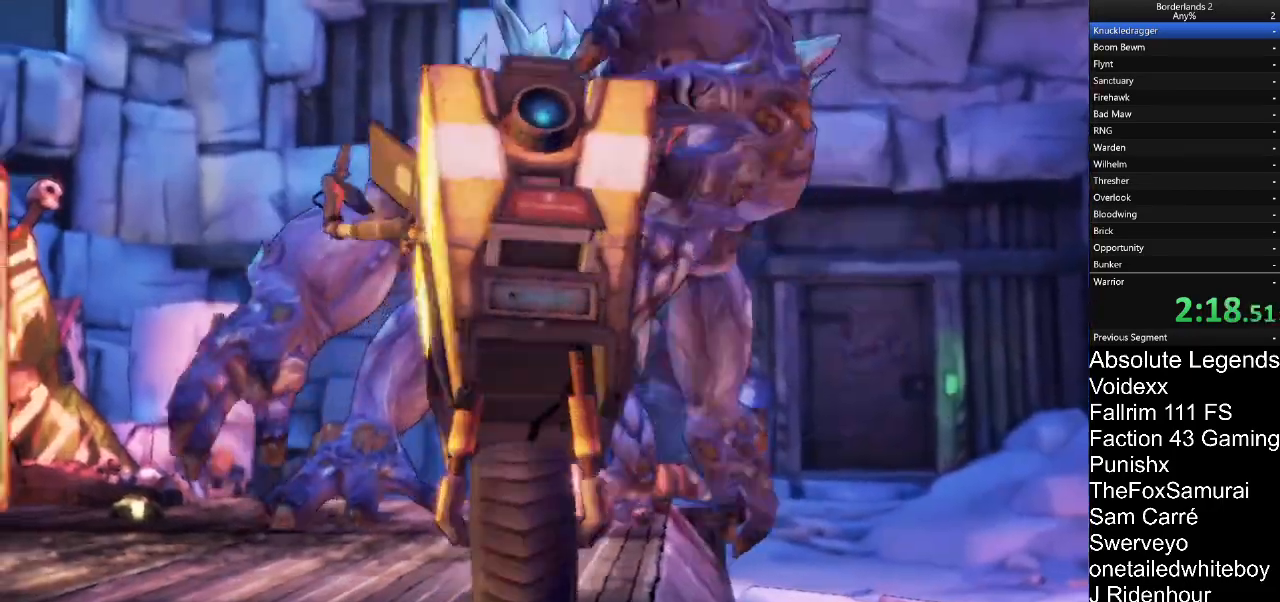
{"keys": ["a", "s", "w"], "mouse": [], "mouse_move": "still", "events": [[50, "d", "up"], [50, "w", "down"], [83, "a", "down"], [133, "s", "down"], [233, "a", "up"], [233, "d", "down"], [267, "s", "up"], [317, "w", "up"], [367, "d", "up"], [417, "a", "down"], [417, "w", "down"], [467, "s", "down"]]}
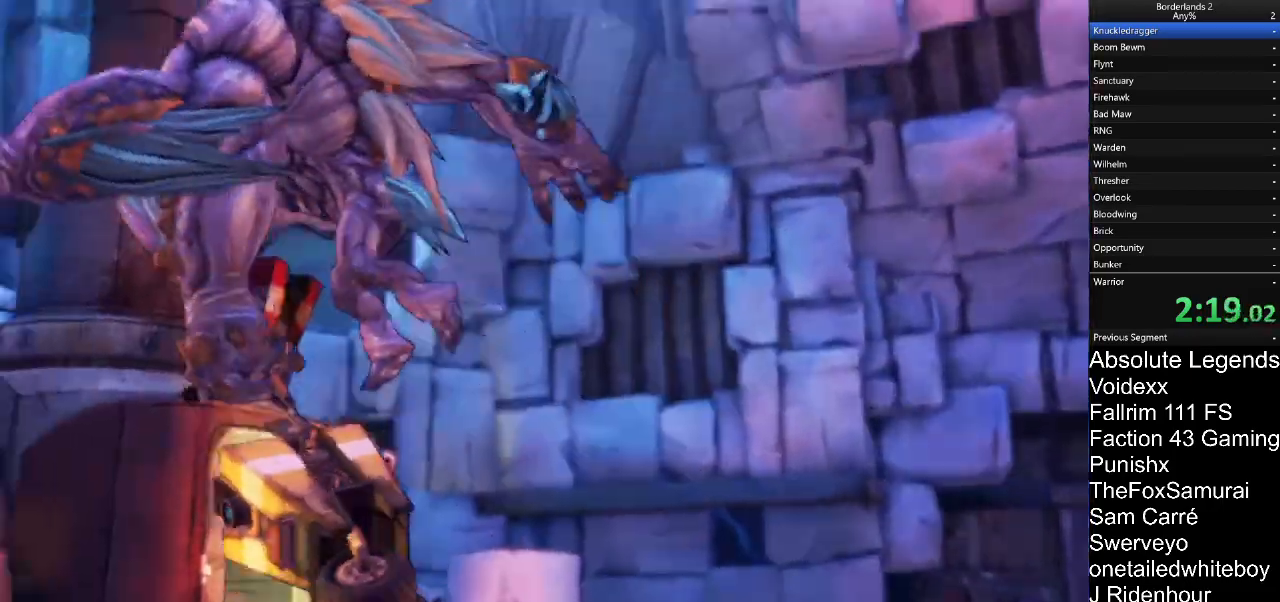
{"keys": ["d"], "mouse": ["left"], "mouse_move": "still", "events": [[67, "a", "up"], [67, "d", "down"], [100, "s", "up"], [100, "w", "up"], [200, "a", "down"], [200, "d", "up"], [200, "w", "down"], [250, "s", "down"], [383, "a", "up"], [383, "d", "down"], [433, "s", "up"], [483, "mouse_left", "down"], [483, "w", "up"]]}
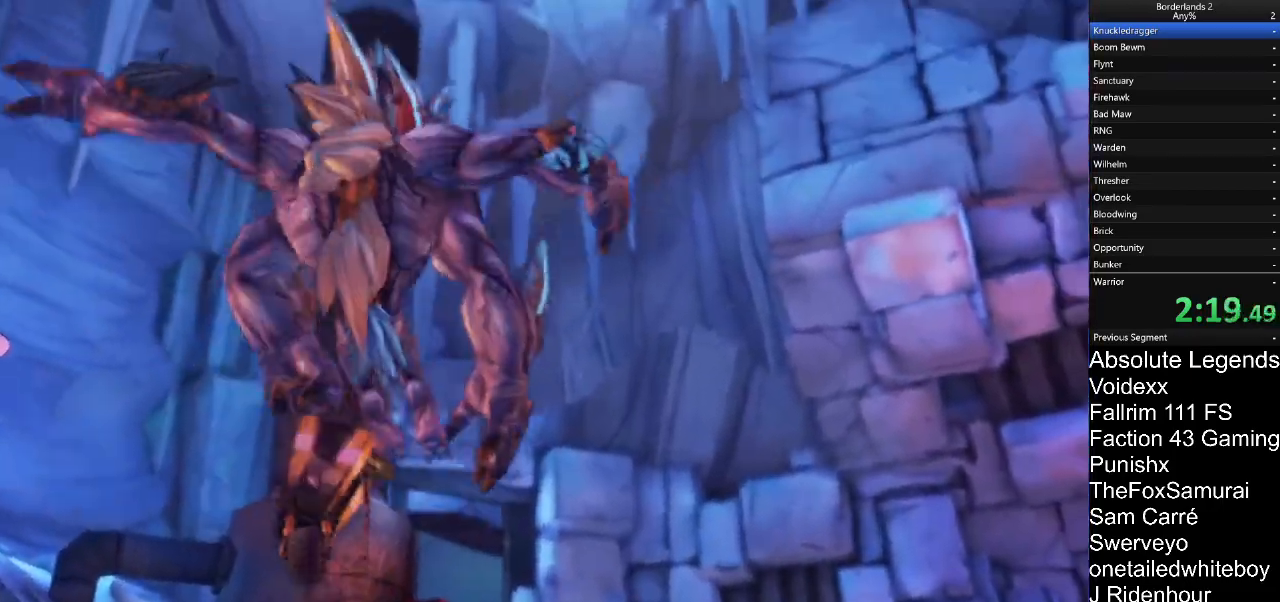
{"keys": ["a", "s", "w"], "mouse": [], "mouse_move": "still", "events": [[17, "d", "up"], [67, "a", "down"], [67, "w", "down"], [117, "mouse_left", "up"], [117, "s", "down"], [217, "a", "up"], [250, "d", "down"], [300, "s", "up"], [300, "w", "up"], [350, "d", "up"], [350, "w", "down"], [400, "a", "down"], [500, "s", "down"]]}
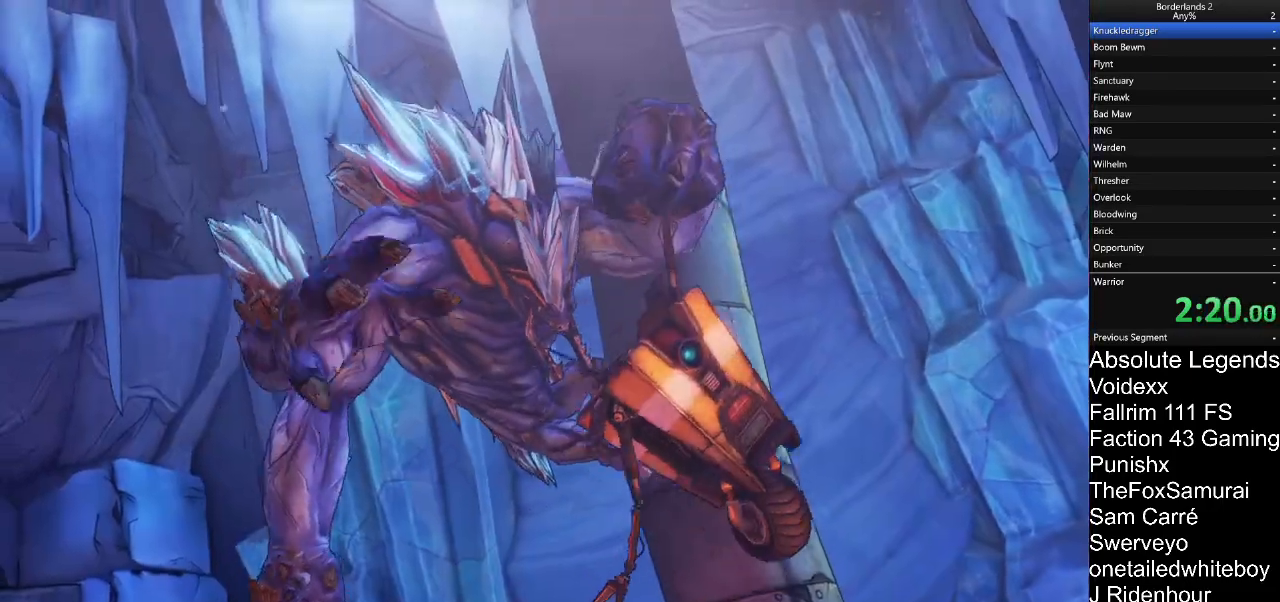
{"keys": ["d"], "mouse": [], "mouse_move": "still", "events": [[33, "d", "down"], [83, "a", "up"], [133, "s", "up"], [133, "w", "up"], [183, "d", "up"], [233, "a", "down"], [283, "s", "down"], [283, "w", "down"], [367, "a", "up"], [367, "d", "down"], [467, "s", "up"], [467, "w", "up"]]}
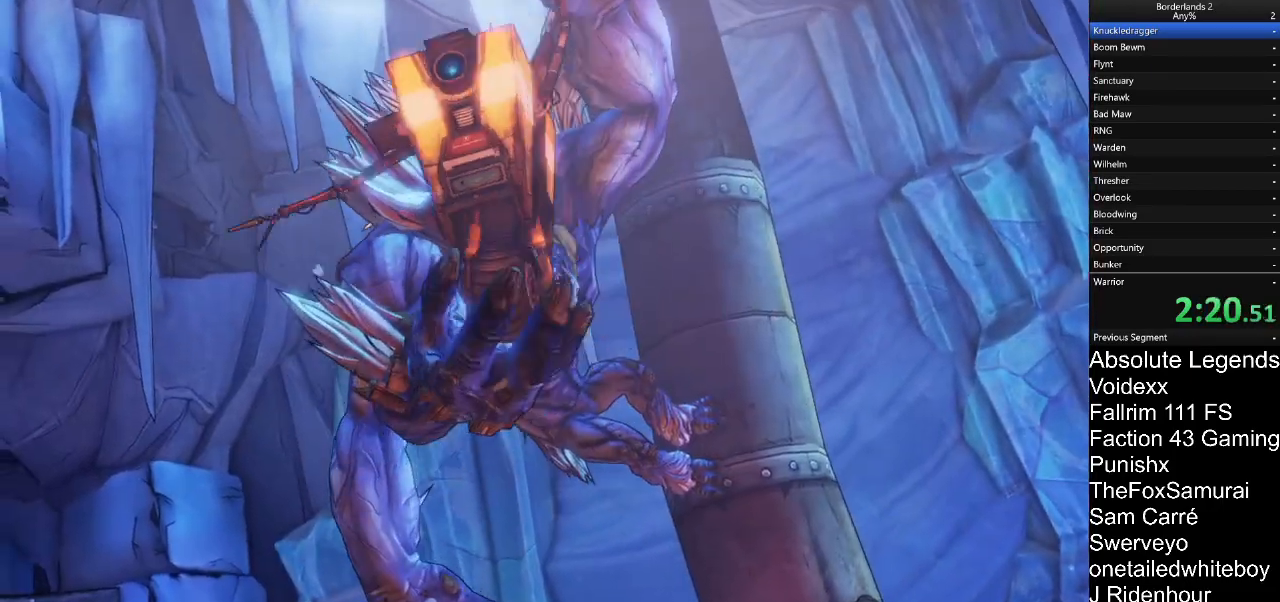
{"keys": ["a", "w"], "mouse": [], "mouse_move": "still", "events": [[17, "d", "up"], [67, "a", "down"], [100, "w", "down"], [150, "s", "down"], [250, "a", "up"], [250, "d", "down"], [300, "s", "up"], [300, "w", "up"], [383, "a", "down"], [383, "d", "up"], [483, "w", "down"]]}
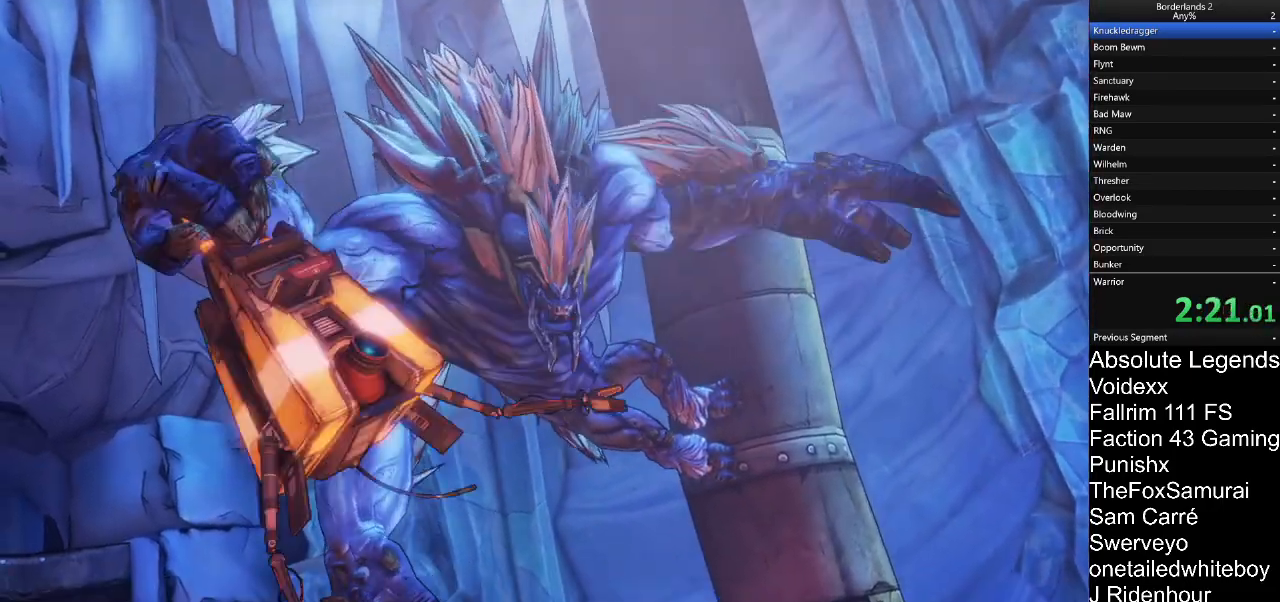
{"keys": ["d"], "mouse": [], "mouse_move": "still", "events": [[33, "s", "down"], [67, "a", "up"], [67, "d", "down"], [117, "s", "up"], [167, "w", "up"], [217, "a", "down"], [217, "d", "up"], [267, "w", "down"], [317, "s", "down"], [400, "d", "down"], [450, "a", "up"], [450, "s", "up"], [500, "w", "up"]]}
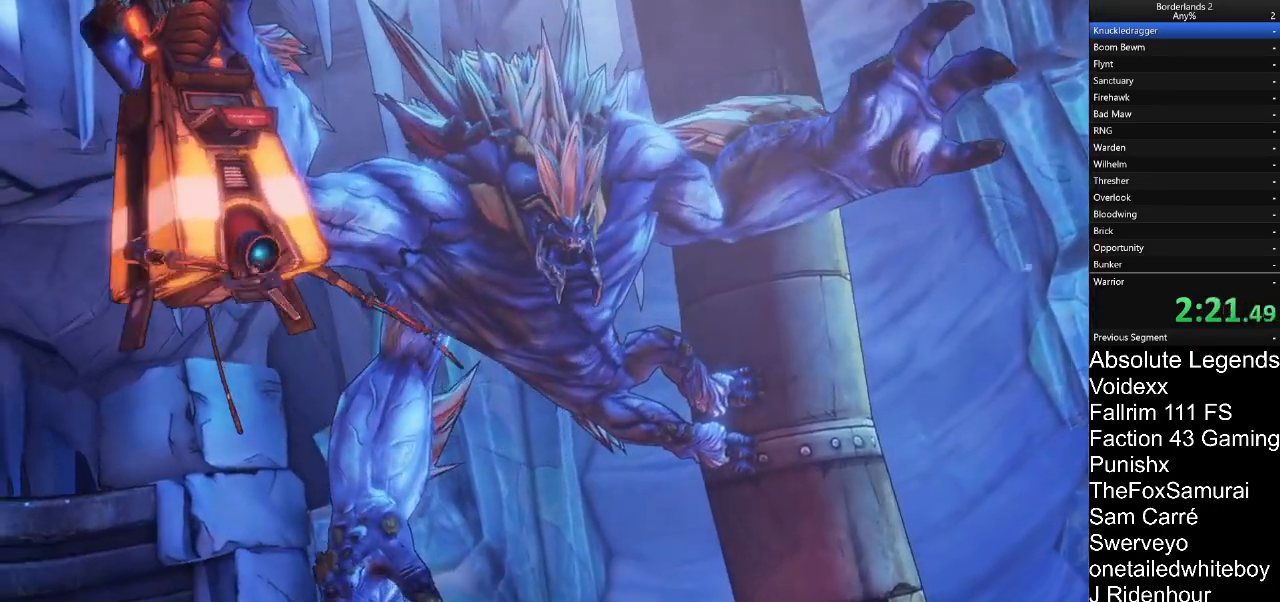
{"keys": ["a"], "mouse": [], "mouse_move": "still"}
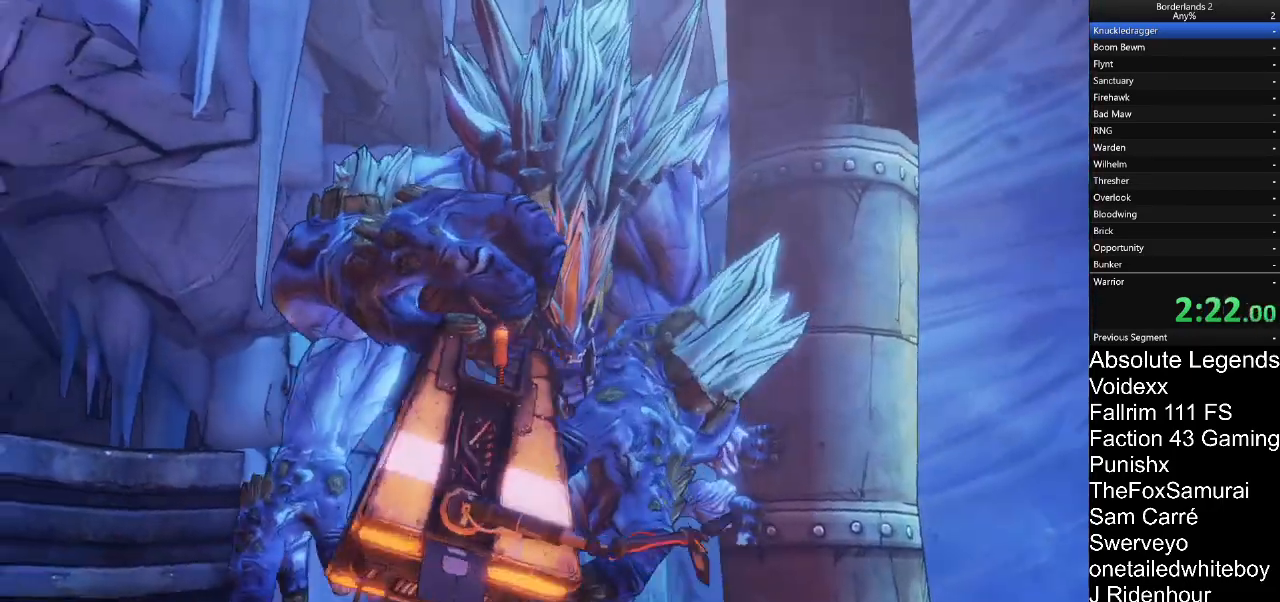
{"keys": ["d", "w"], "mouse": [], "mouse_move": "still", "events": [[100, "s", "down"], [100, "w", "down"], [150, "a", "up"], [150, "d", "down"], [200, "s", "up"], [200, "w", "up"], [250, "d", "up"], [283, "a", "down"], [333, "s", "down"], [333, "w", "down"], [433, "d", "down"], [483, "a", "up"], [483, "s", "up"]]}
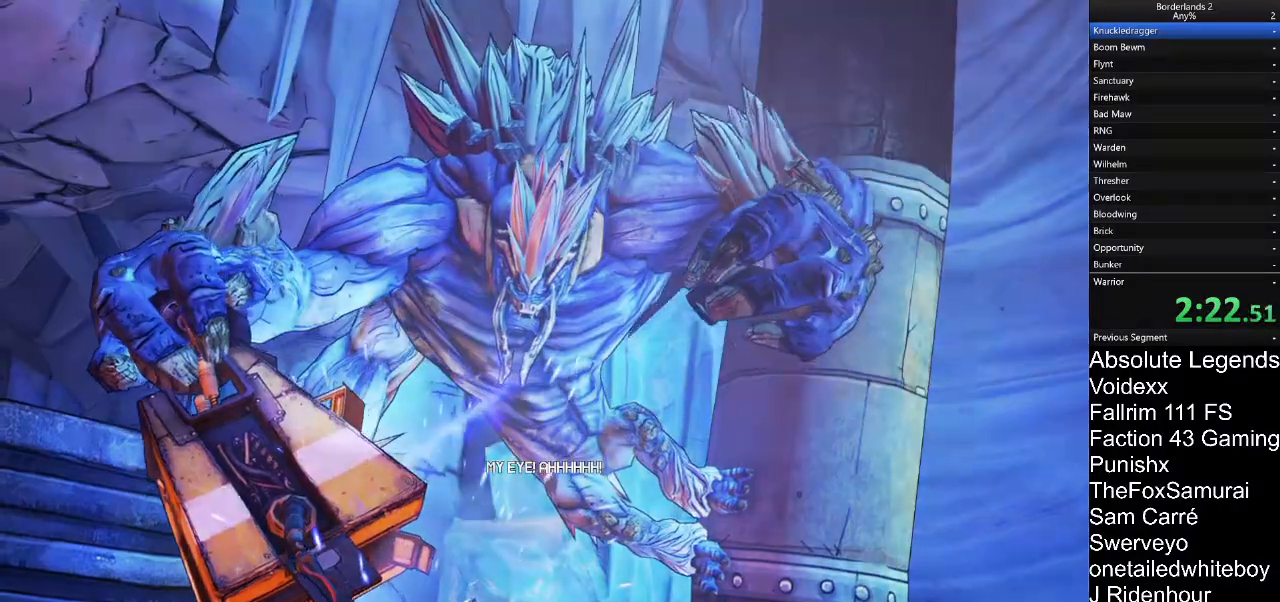
{"keys": ["a"], "mouse": [], "mouse_move": "still", "events": [[33, "w", "up"], [67, "d", "up"], [117, "a", "down"], [117, "w", "down"], [167, "s", "down"], [250, "a", "up"], [250, "d", "down"], [317, "s", "up"], [317, "w", "up"], [400, "a", "down"], [400, "d", "up"]]}
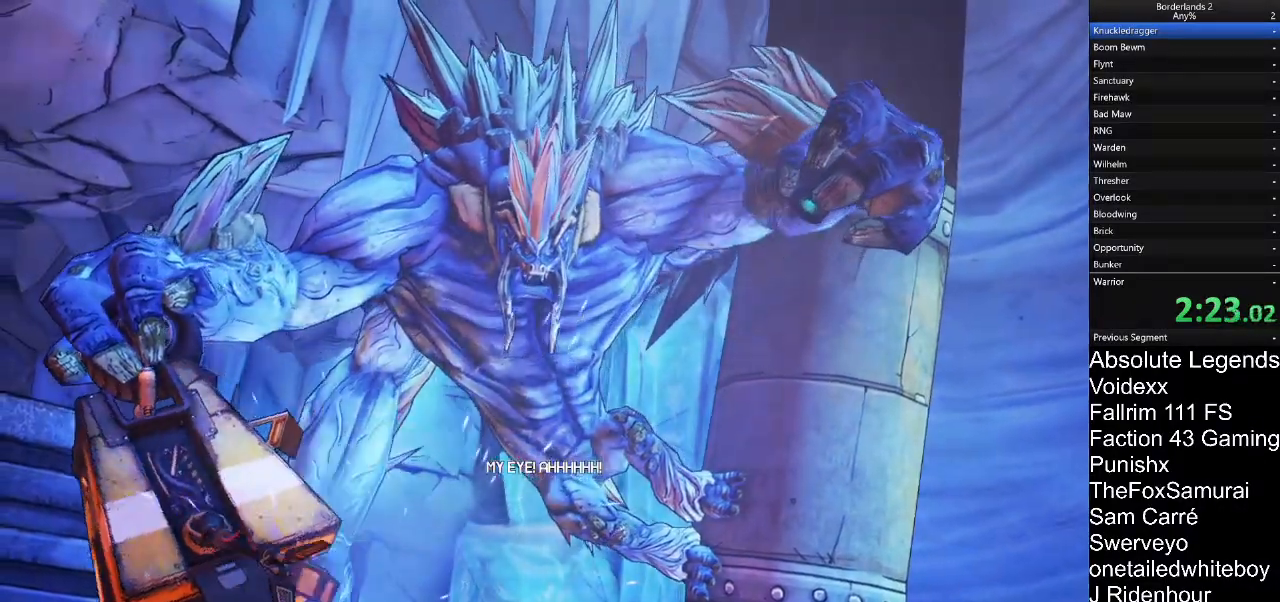
{"keys": [], "mouse": [], "mouse_move": "still", "events": [[50, "w", "down"], [83, "a", "up"], [83, "d", "down"], [133, "w", "up"], [183, "d", "up"], [233, "a", "down"], [283, "s", "down"], [283, "w", "down"], [317, "d", "down"], [417, "a", "up"], [417, "s", "up"], [417, "w", "up"], [467, "d", "up"]]}
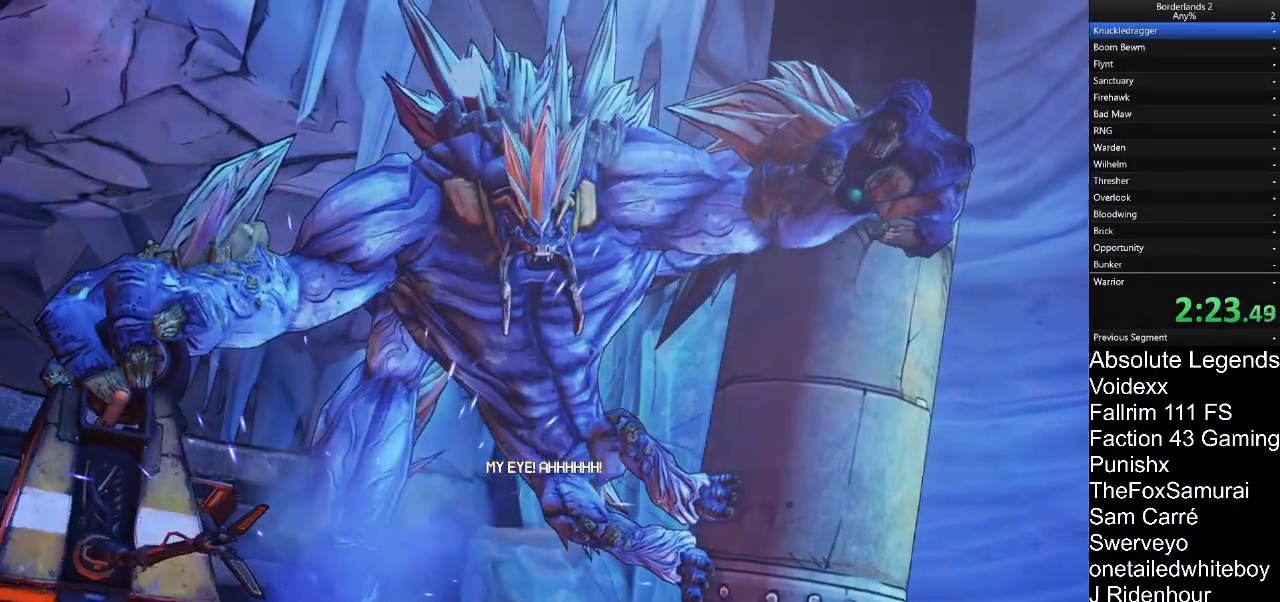
{"keys": ["a"], "mouse": [], "mouse_move": "still", "events": [[50, "a", "down"], [50, "w", "down"], [100, "s", "down"], [200, "a", "up"], [200, "s", "up"], [200, "w", "up"], [250, "d", "down"], [283, "w", "down"], [333, "s", "down"], [383, "a", "down"], [433, "d", "up"], [433, "s", "up"], [433, "w", "up"]]}
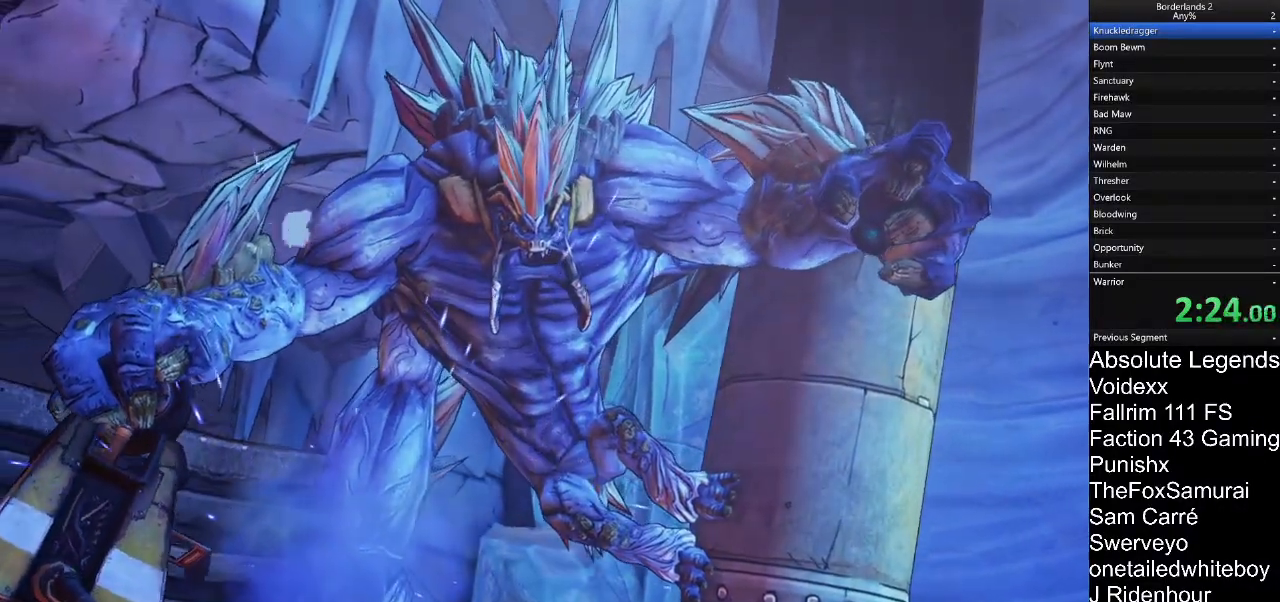
{"keys": ["d", "s", "w"], "mouse": [], "mouse_move": "still", "events": [[67, "s", "down"], [67, "w", "down"], [117, "a", "up"], [167, "d", "down"], [217, "s", "up"], [217, "w", "up"], [300, "d", "up"], [350, "a", "down"], [350, "w", "down"], [400, "s", "down"], [450, "d", "down"], [500, "a", "up"]]}
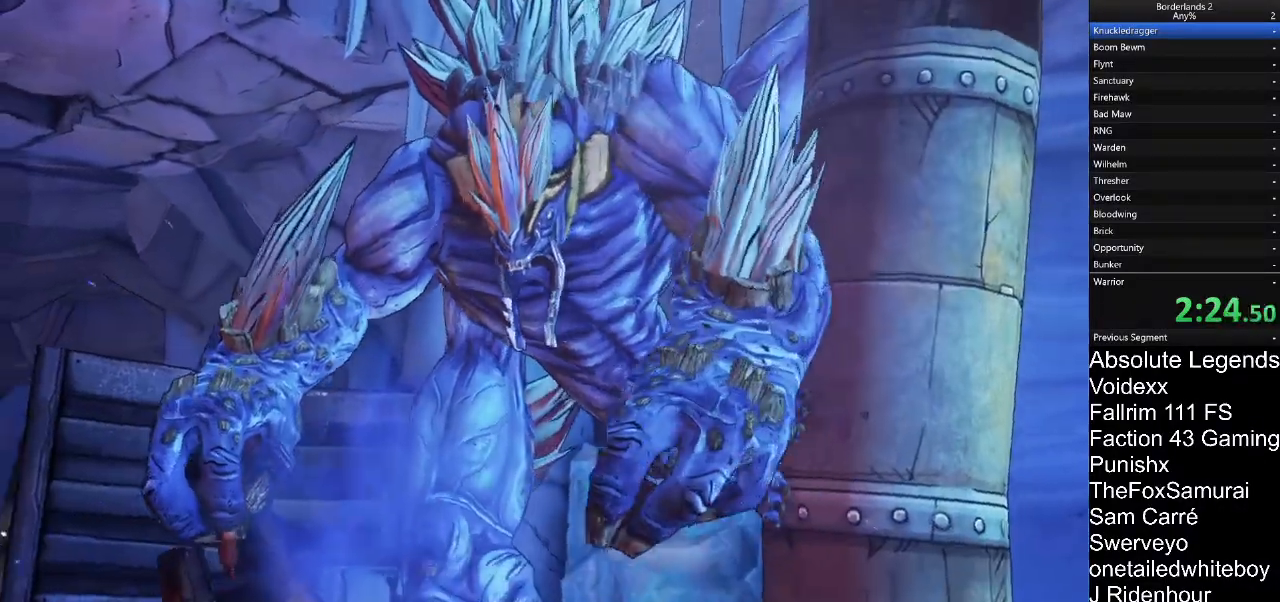
{"keys": [], "mouse": [], "mouse_move": "still", "events": [[50, "s", "up"], [50, "w", "up"], [133, "d", "up"], [183, "a", "down"], [183, "s", "down"], [183, "w", "down"], [317, "a", "up"], [367, "d", "down"], [367, "s", "up"], [367, "w", "up"], [467, "d", "up"]]}